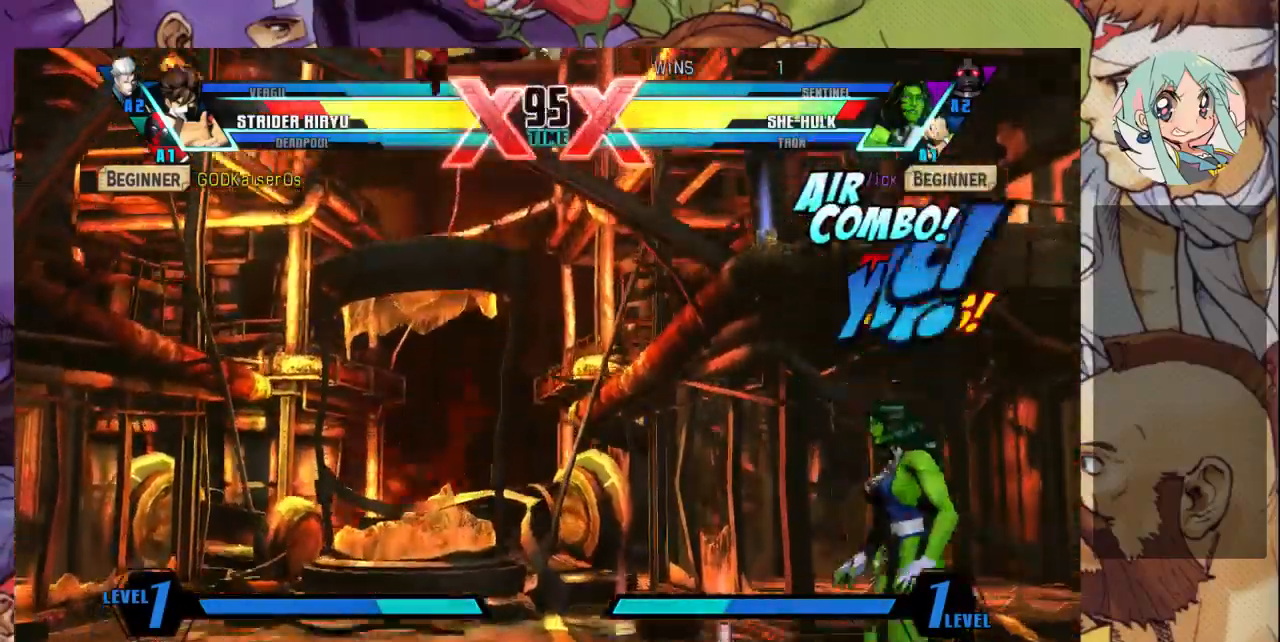
Gameplay with a controller (arcade stick); each line is a JSON object with the inputs held at the frame after it. "events" lists button and stick changes between this image and that frame as [ms after this image, input, new state], when the widget could be followed in between. Not read: L3 R3.
{"buttons": ["CROSS"], "left_stick": "center"}
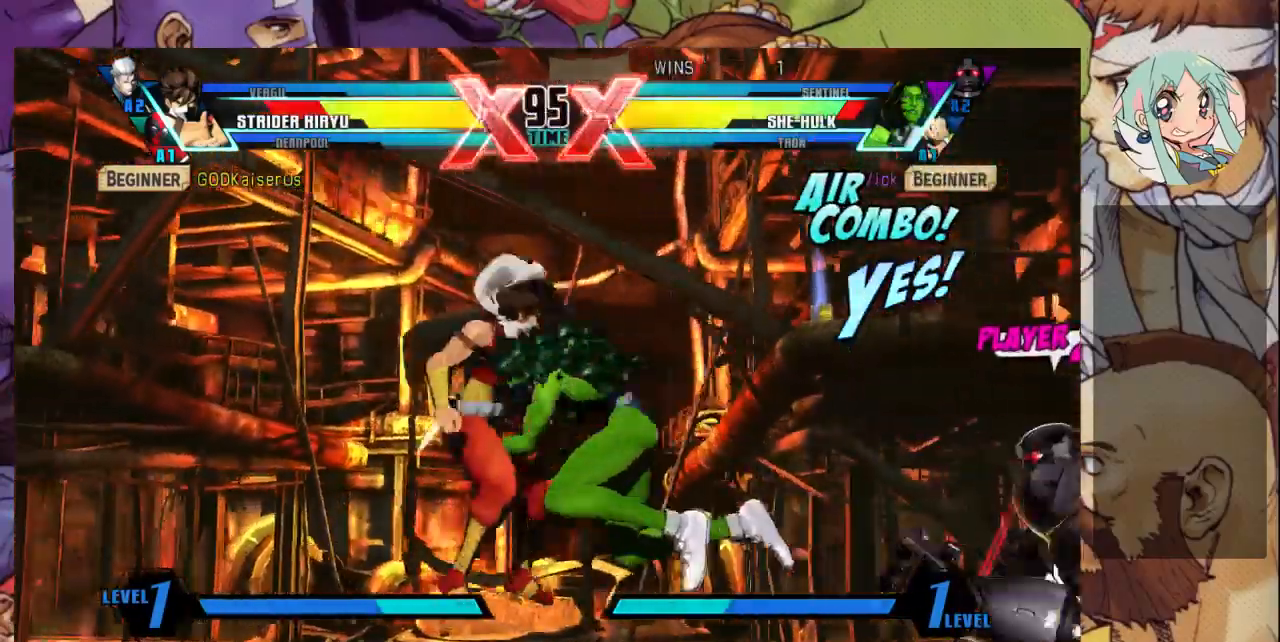
{"buttons": [], "left_stick": "center", "events": [[100, "CROSS", "up"]]}
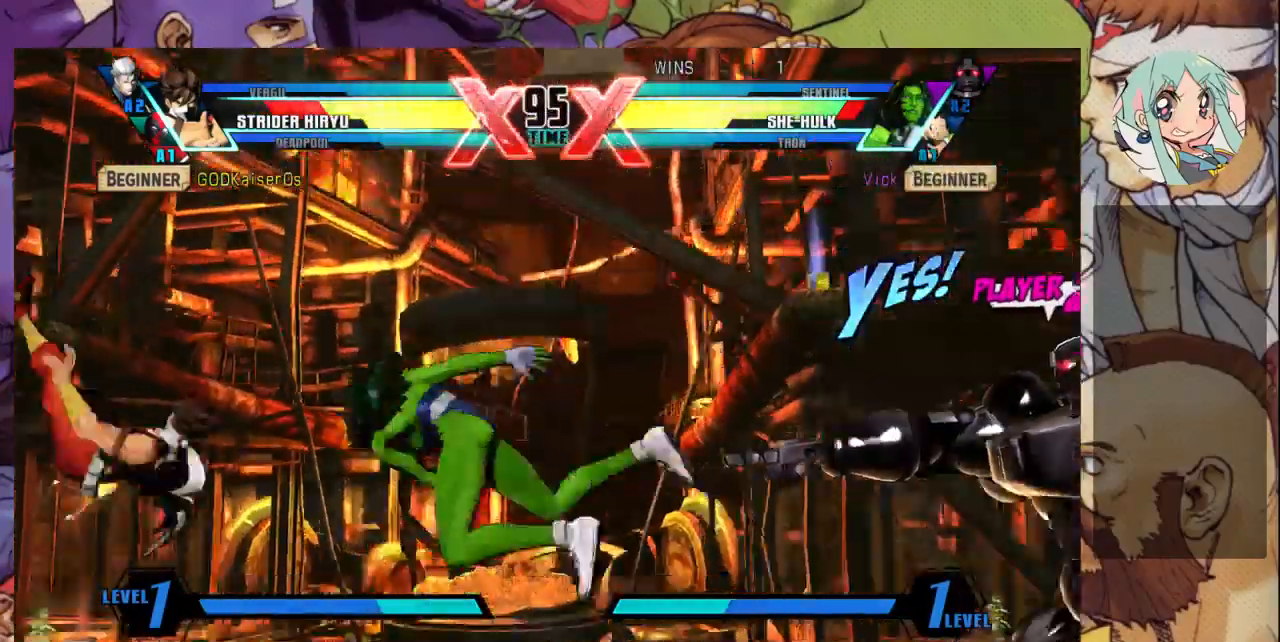
{"buttons": [], "left_stick": "center", "events": [[433, "left_stick", "down"], [500, "left_stick", "center"]]}
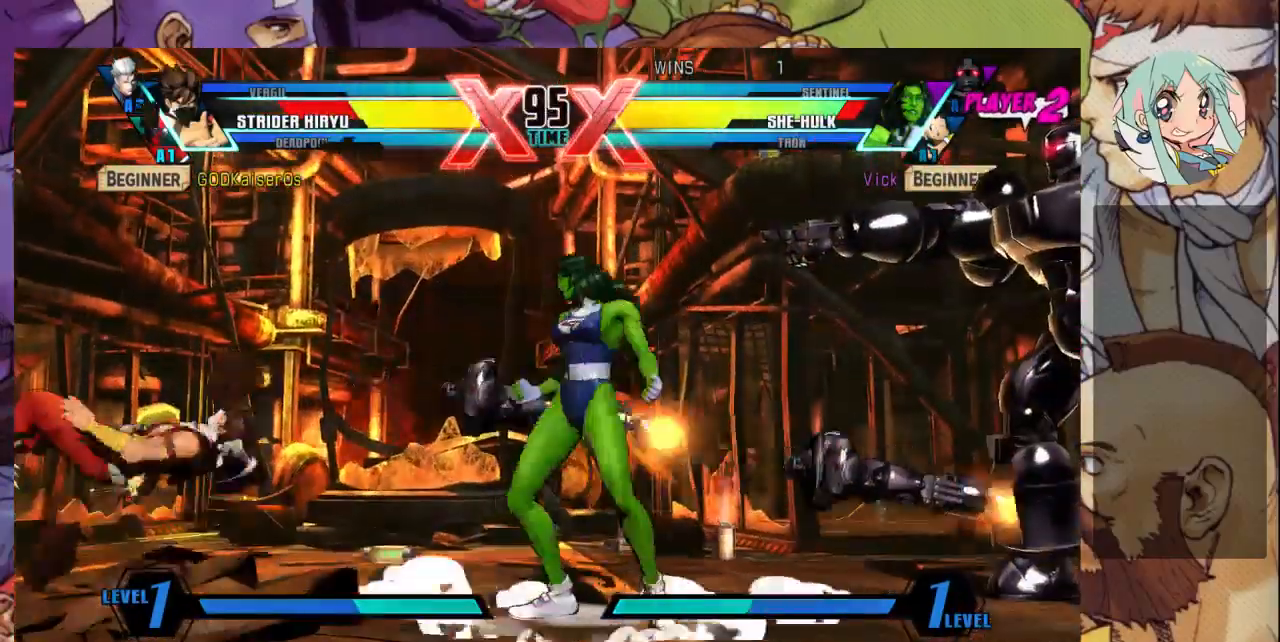
{"buttons": [], "left_stick": "center"}
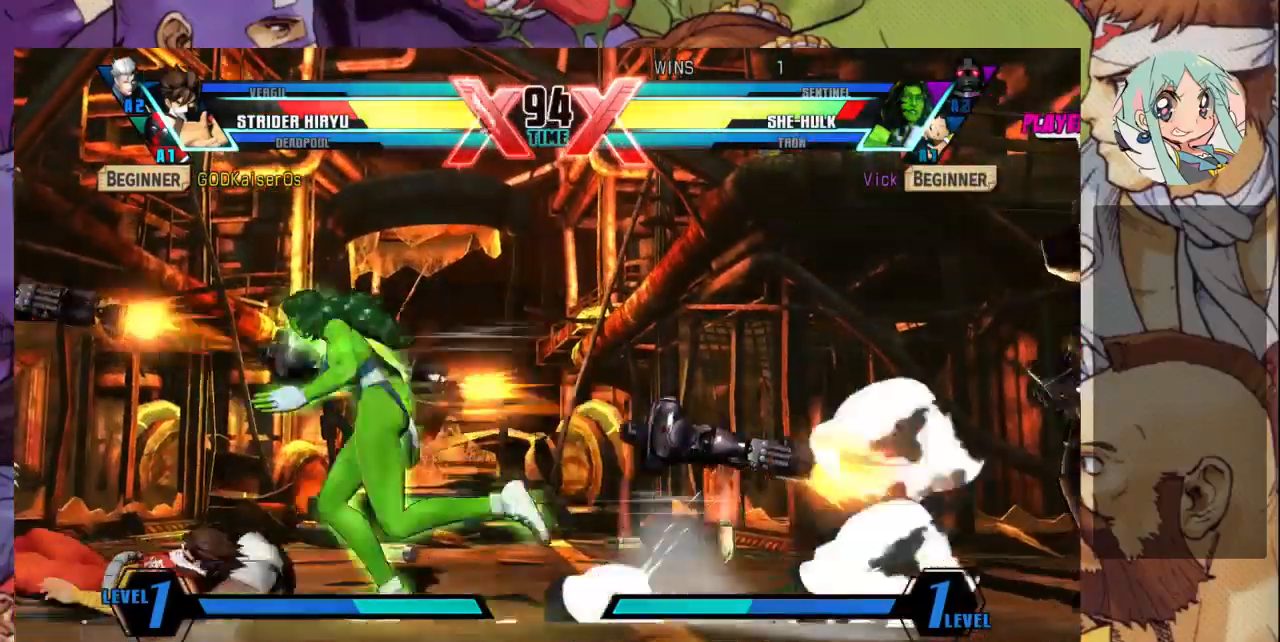
{"buttons": [], "left_stick": "center", "events": [[67, "SQUARE", "down"], [167, "SQUARE", "up"]]}
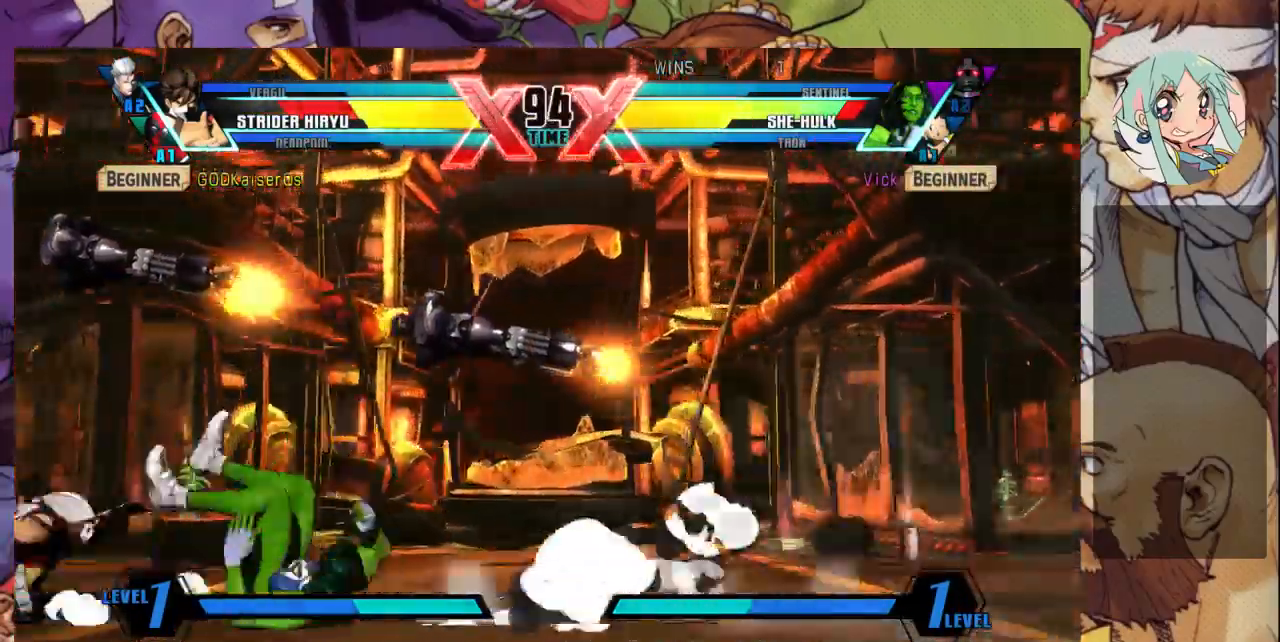
{"buttons": [], "left_stick": "down-right", "events": [[200, "left_stick", "down-right"]]}
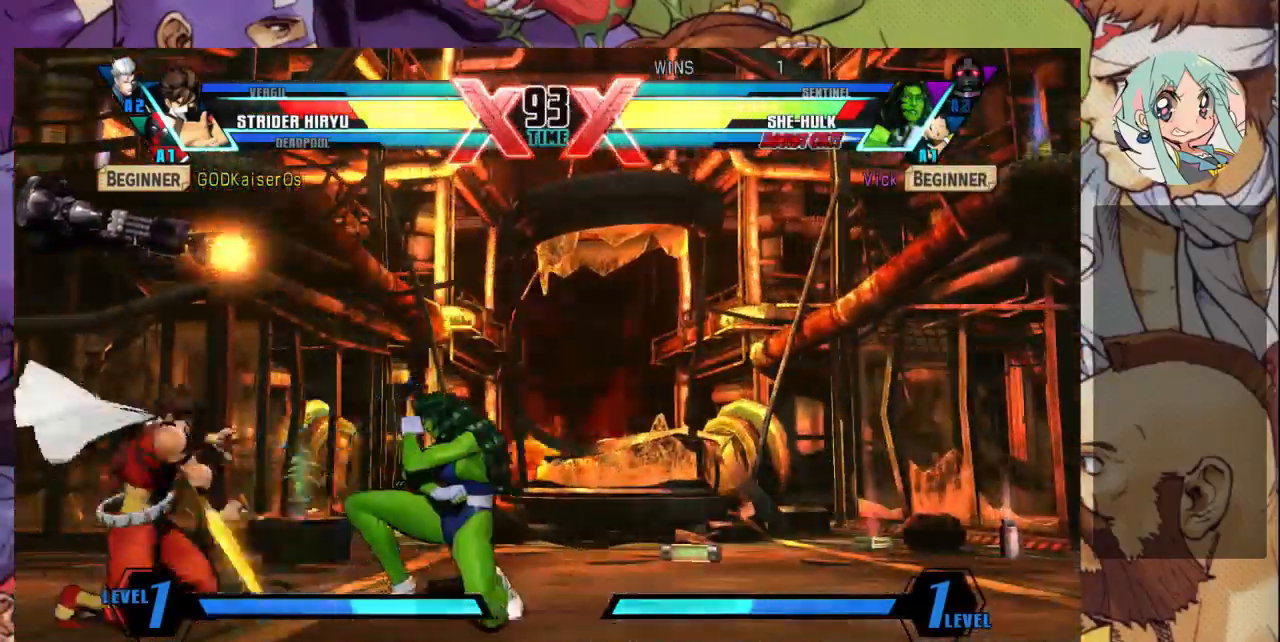
{"buttons": [], "left_stick": "center", "events": [[200, "R1", "down"], [200, "SQUARE", "down"], [200, "TRIANGLE", "down"], [267, "R1", "up"], [267, "SQUARE", "up"], [267, "TRIANGLE", "up"], [500, "left_stick", "center"]]}
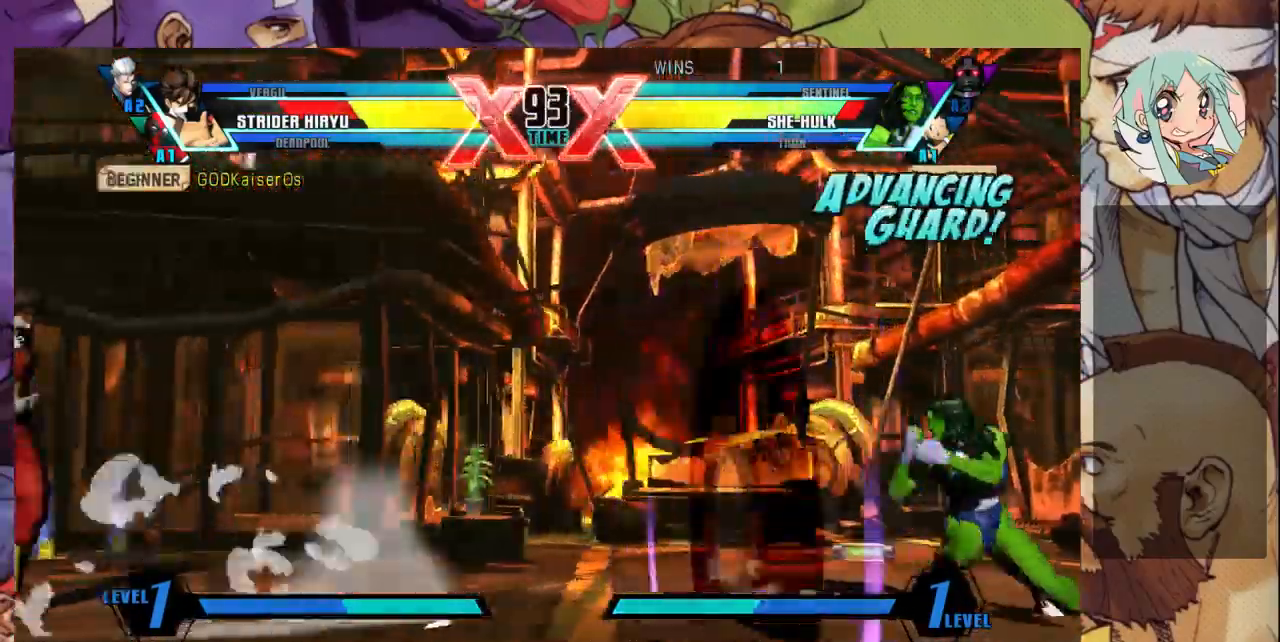
{"buttons": [], "left_stick": "up-left", "events": [[67, "left_stick", "left"], [133, "left_stick", "center"], [200, "left_stick", "left"], [467, "left_stick", "up-left"]]}
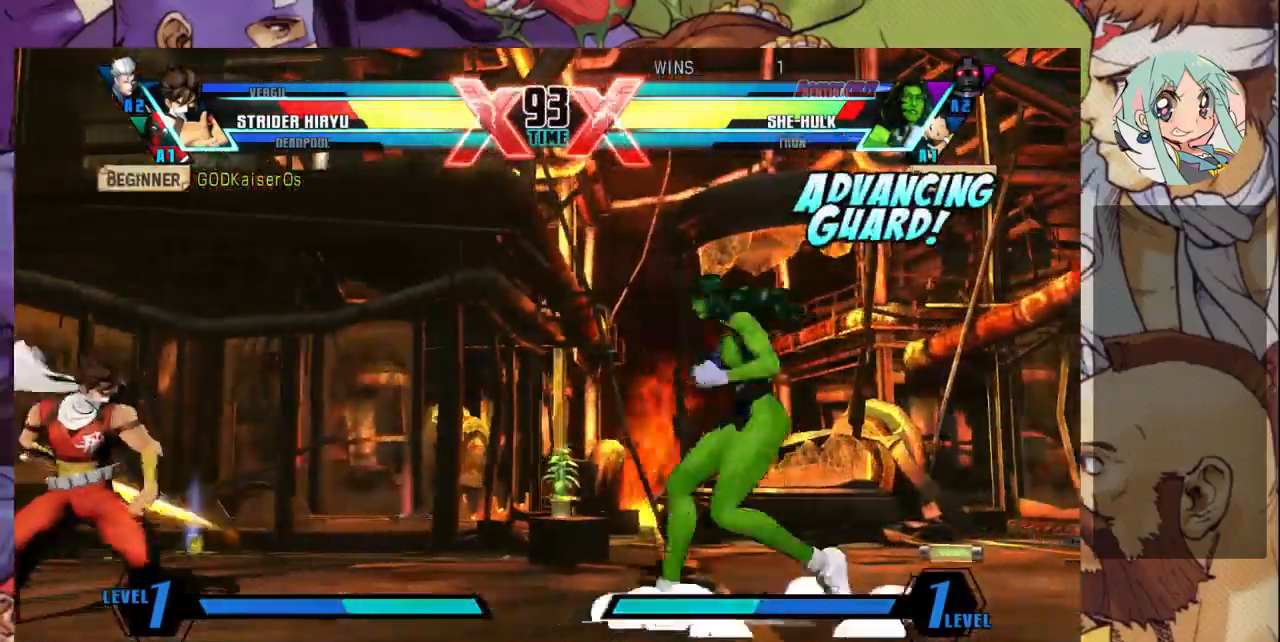
{"buttons": ["TRIANGLE"], "left_stick": "down-right", "events": [[133, "left_stick", "right"], [200, "left_stick", "down-right"], [467, "TRIANGLE", "down"]]}